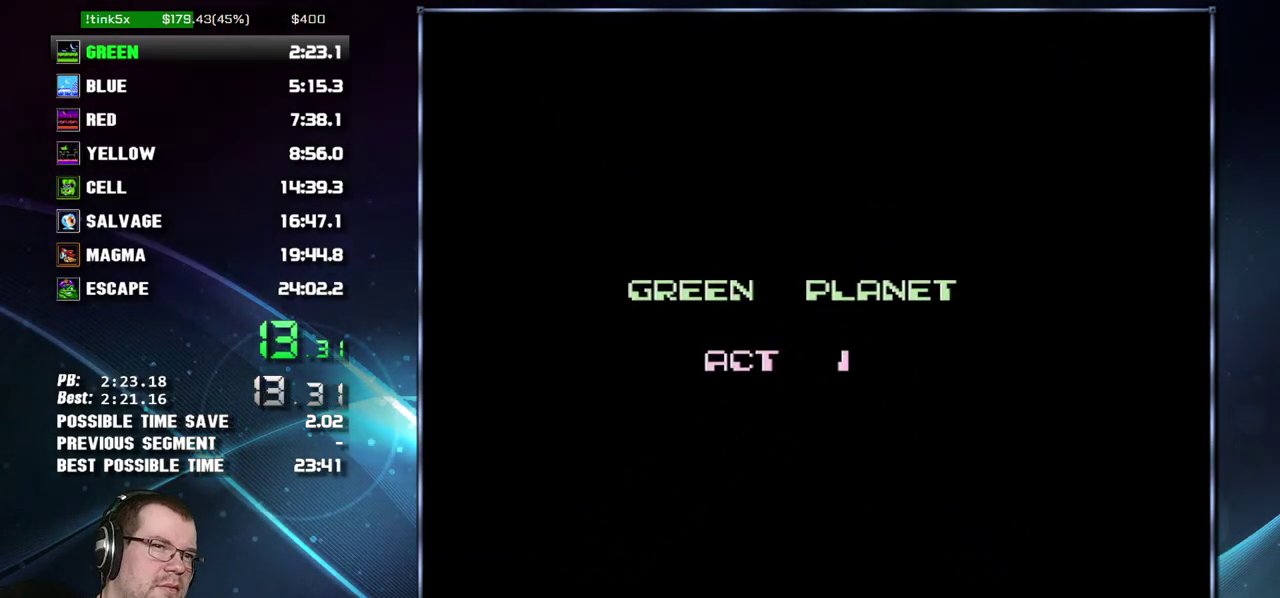
Gameplay with a controller (Nintendo layout); each line is a JSON object with the inputs held at the frame after it. "events" lists button and stick changes between this image and that frame as [ms after this image, input, new state], when the widget could be followed in between. Not read: L3 R3 START.
{"buttons": ["DPAD_RIGHT"], "events": []}
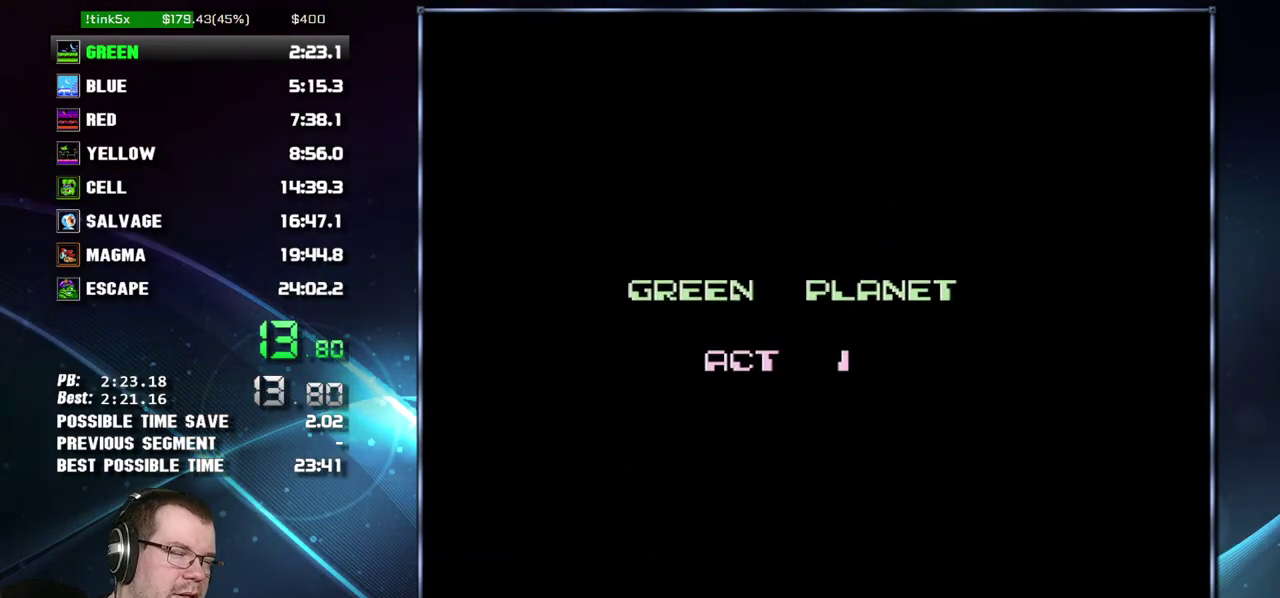
{"buttons": ["DPAD_RIGHT"], "events": []}
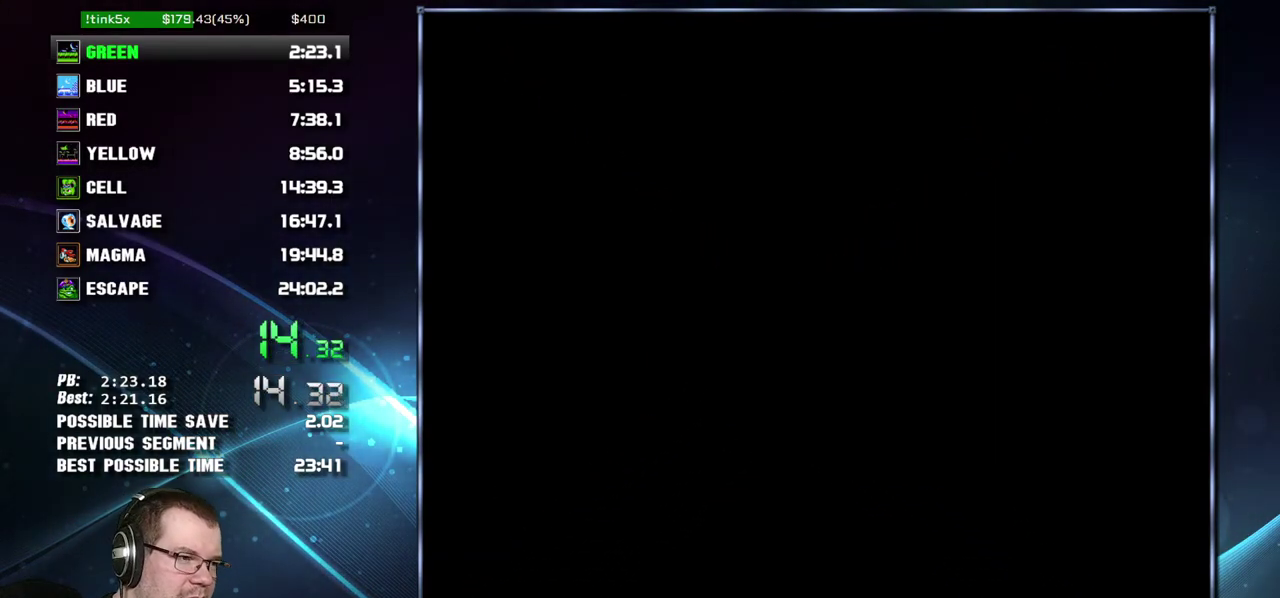
{"buttons": ["DPAD_RIGHT"], "events": []}
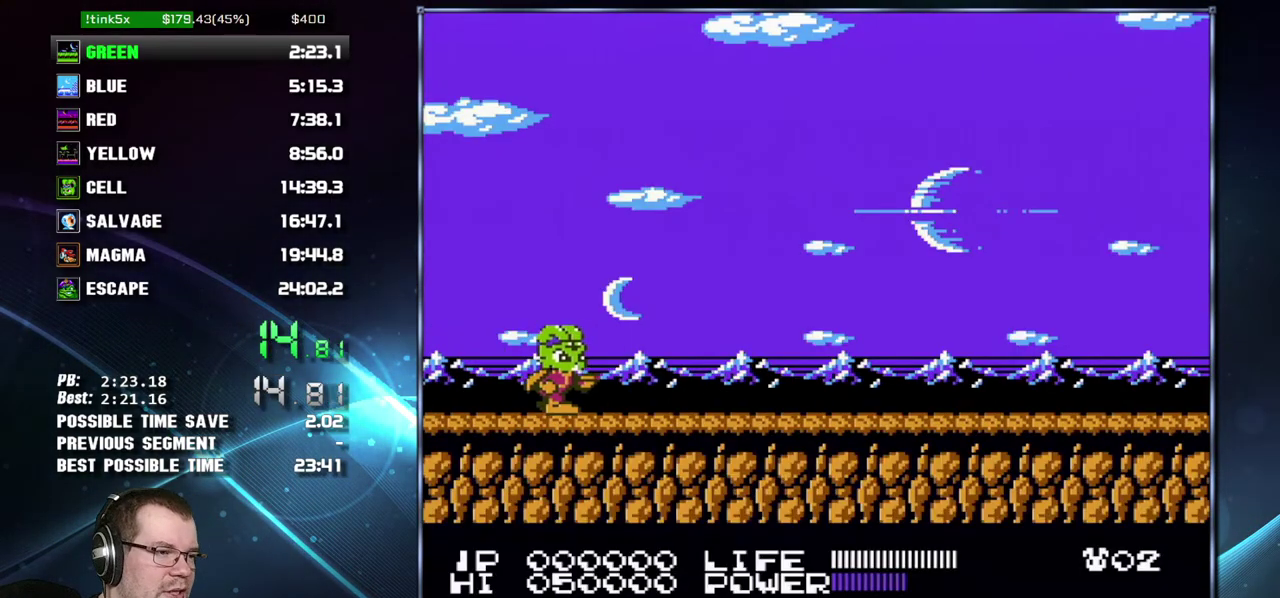
{"buttons": ["DPAD_RIGHT"], "events": []}
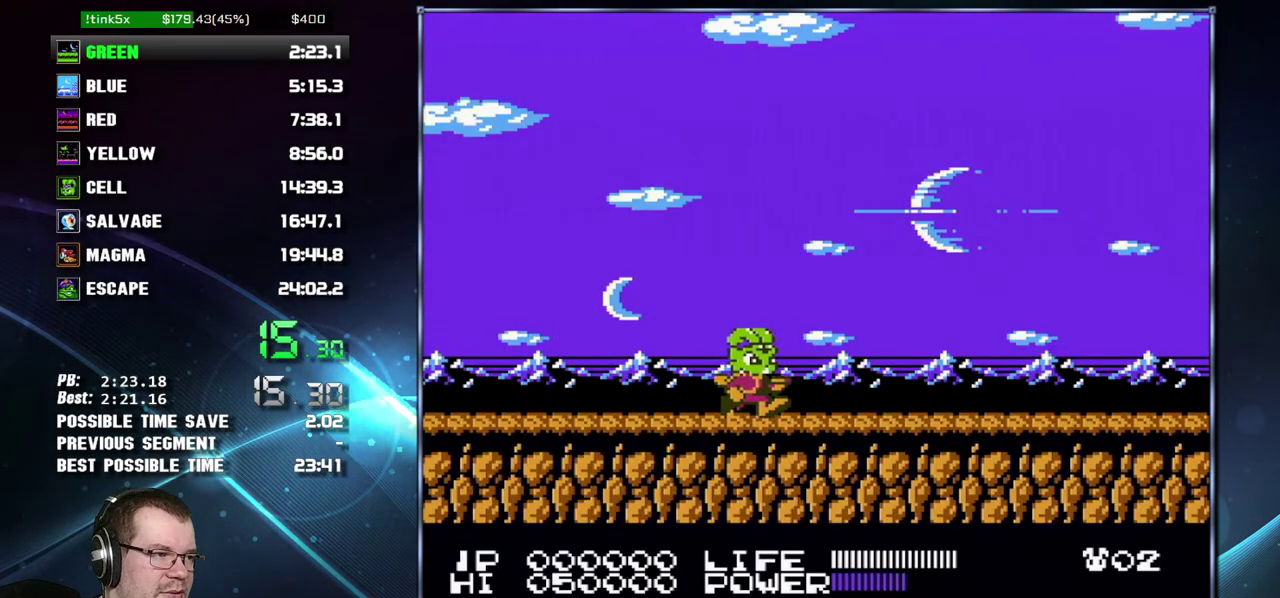
{"buttons": ["DPAD_RIGHT"], "events": [[300, "B", "down"], [400, "B", "up"]]}
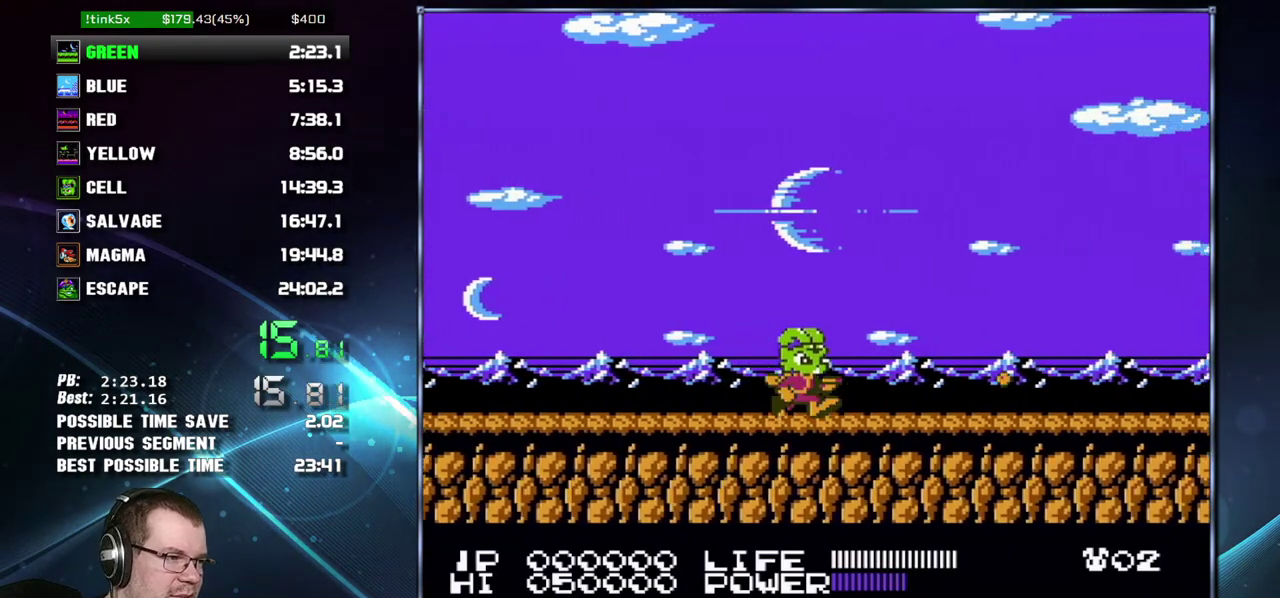
{"buttons": ["DPAD_RIGHT"], "events": [[50, "B", "down"], [117, "B", "up"]]}
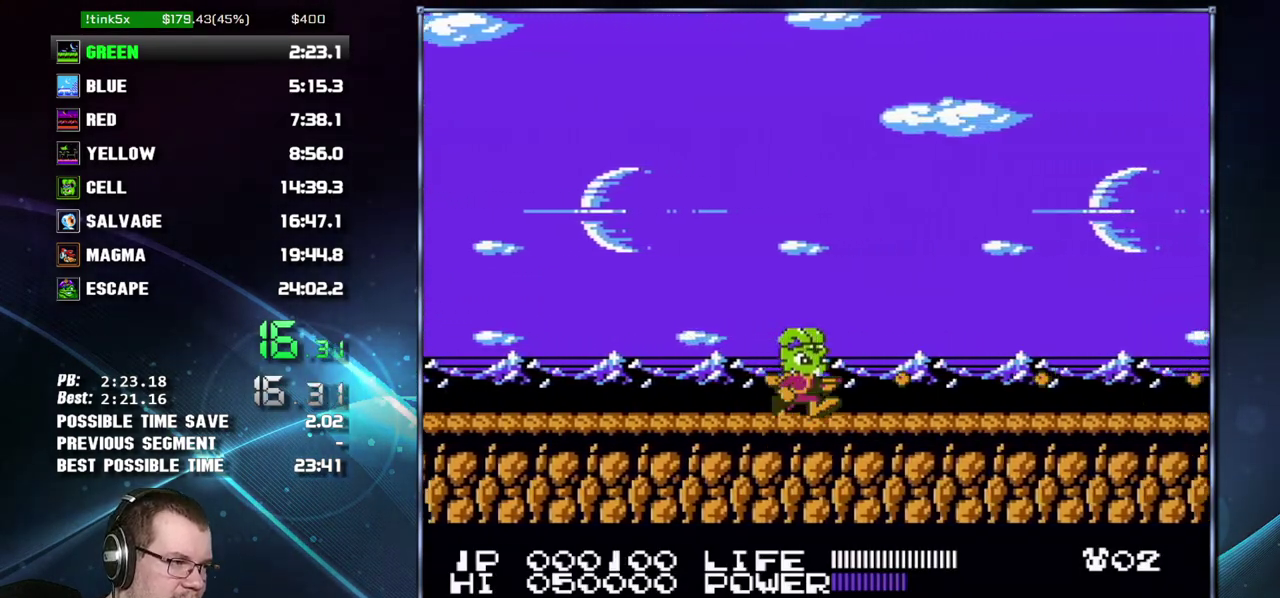
{"buttons": ["DPAD_RIGHT"], "events": []}
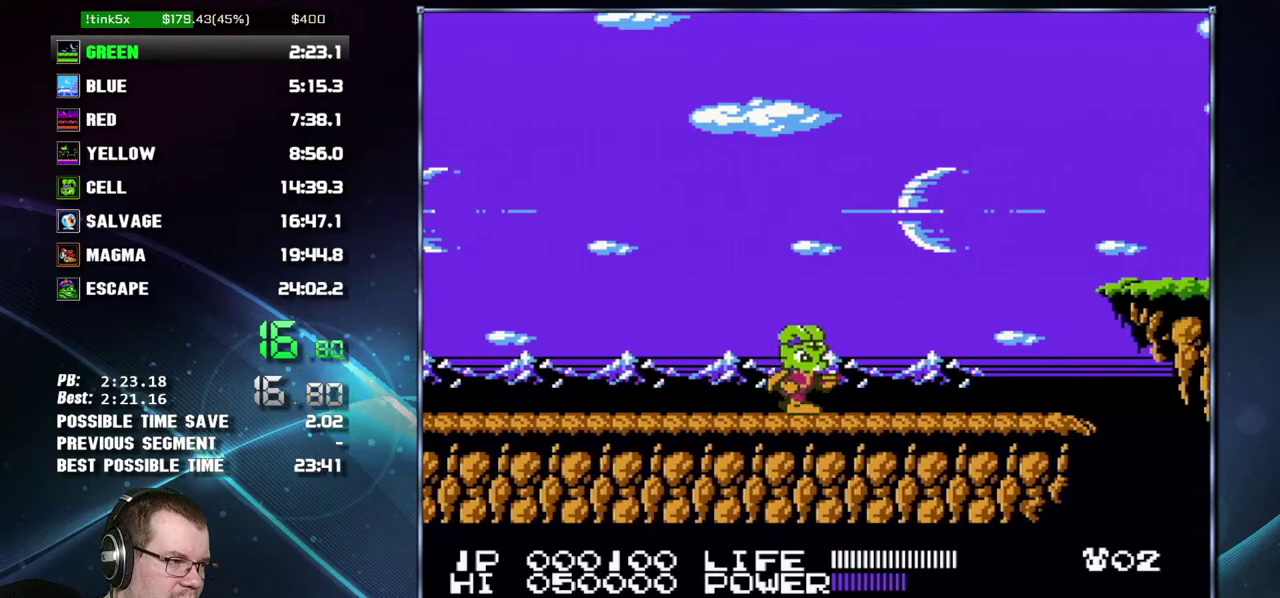
{"buttons": ["DPAD_RIGHT"], "events": []}
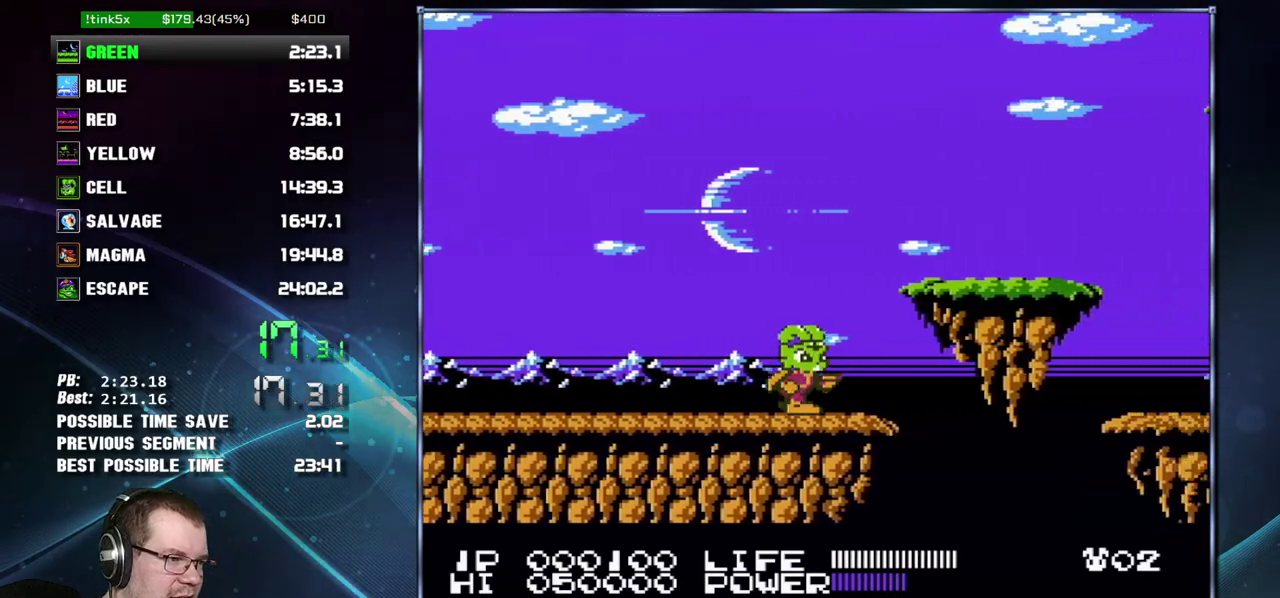
{"buttons": ["DPAD_RIGHT"], "events": [[150, "A", "down"], [150, "B", "down"], [333, "A", "up"], [333, "B", "up"]]}
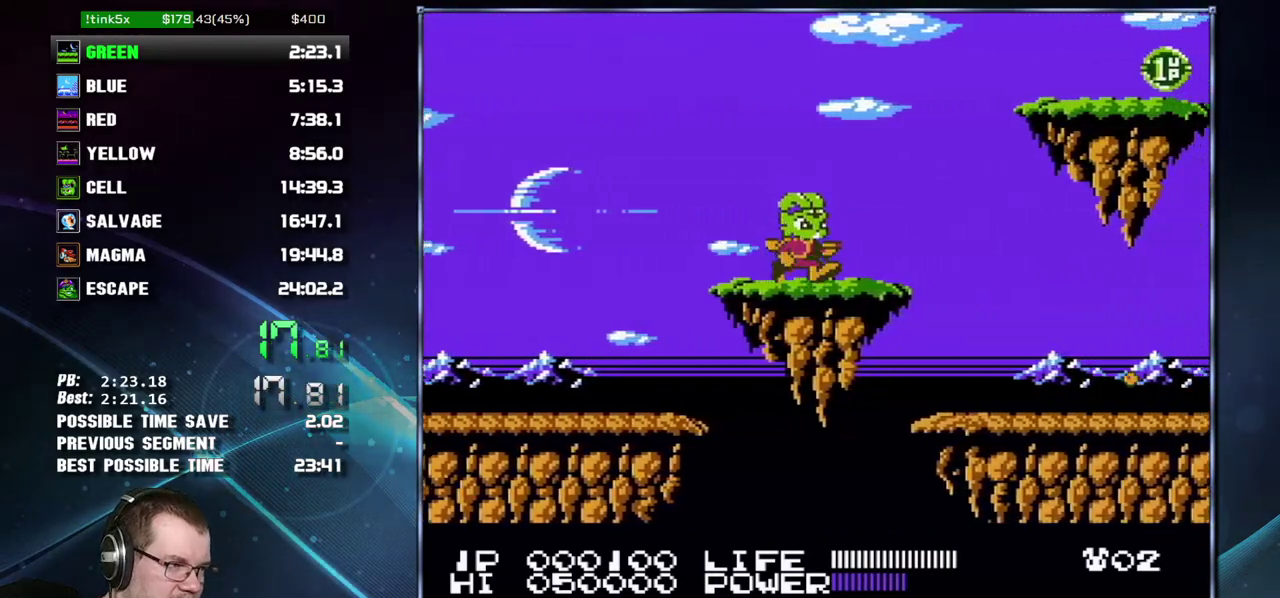
{"buttons": ["DPAD_RIGHT"], "events": []}
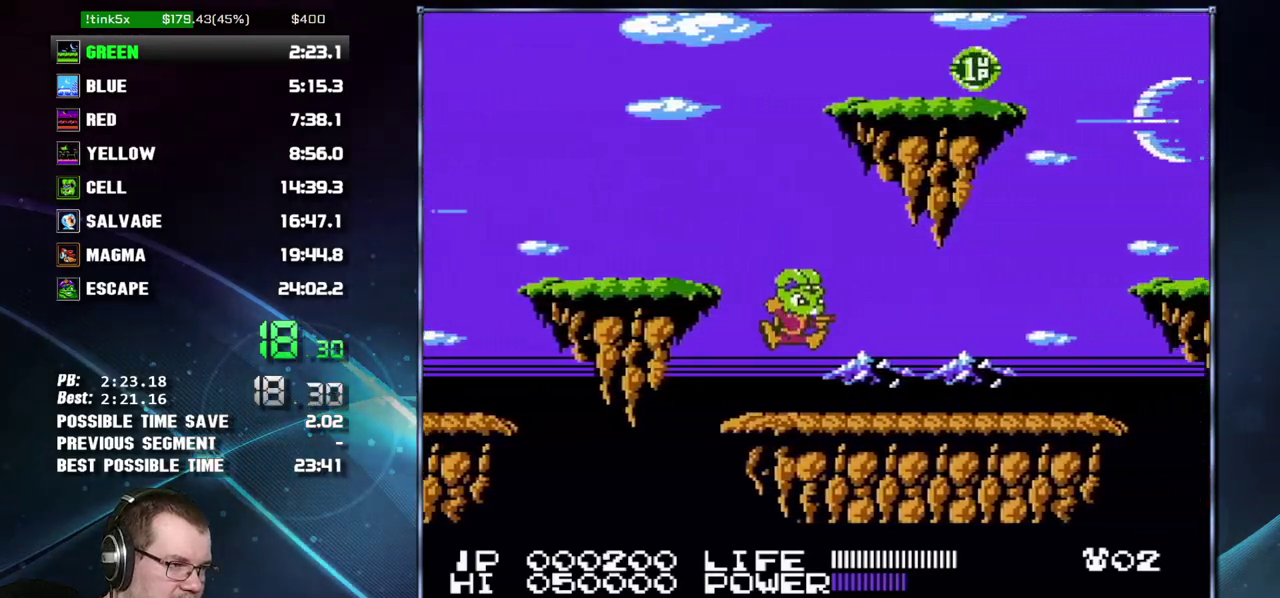
{"buttons": ["DPAD_RIGHT"], "events": []}
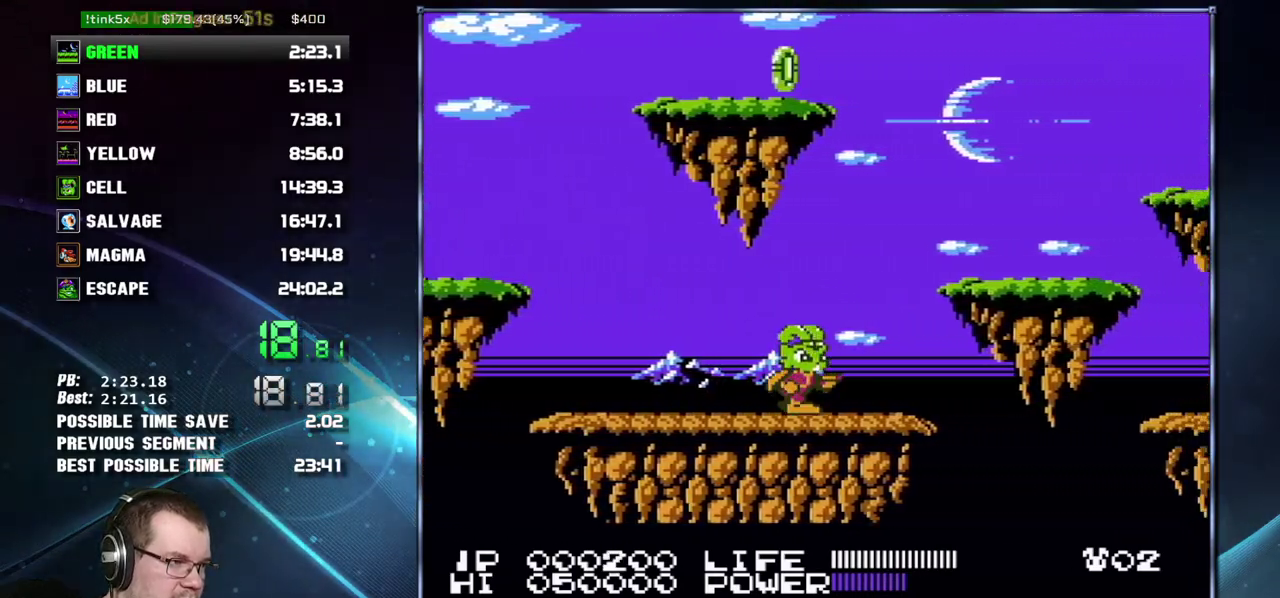
{"buttons": ["DPAD_RIGHT"], "events": [[200, "A", "down"], [367, "A", "up"]]}
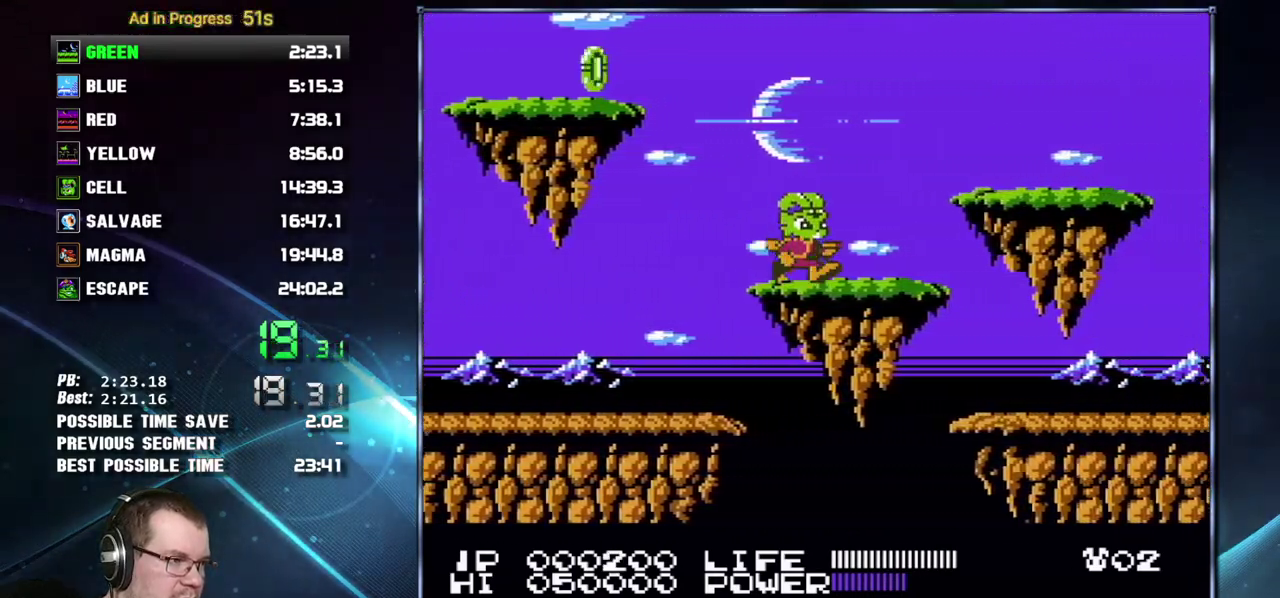
{"buttons": ["B", "DPAD_RIGHT"], "events": [[483, "B", "down"]]}
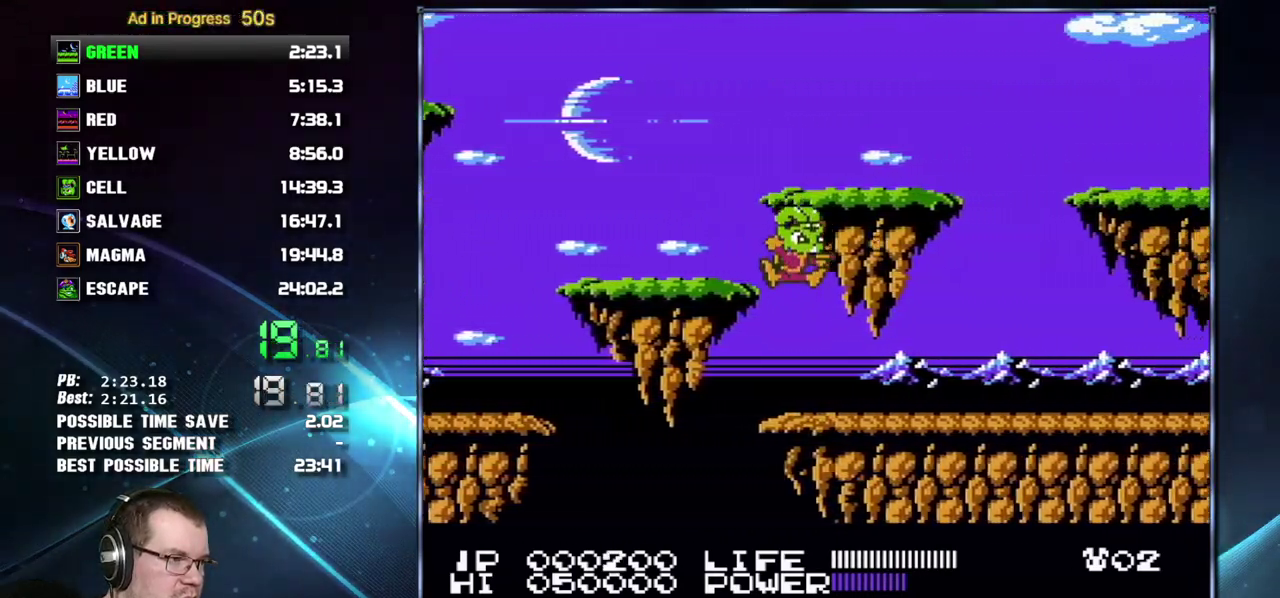
{"buttons": ["DPAD_RIGHT"], "events": [[50, "B", "up"], [267, "B", "down"], [333, "B", "up"]]}
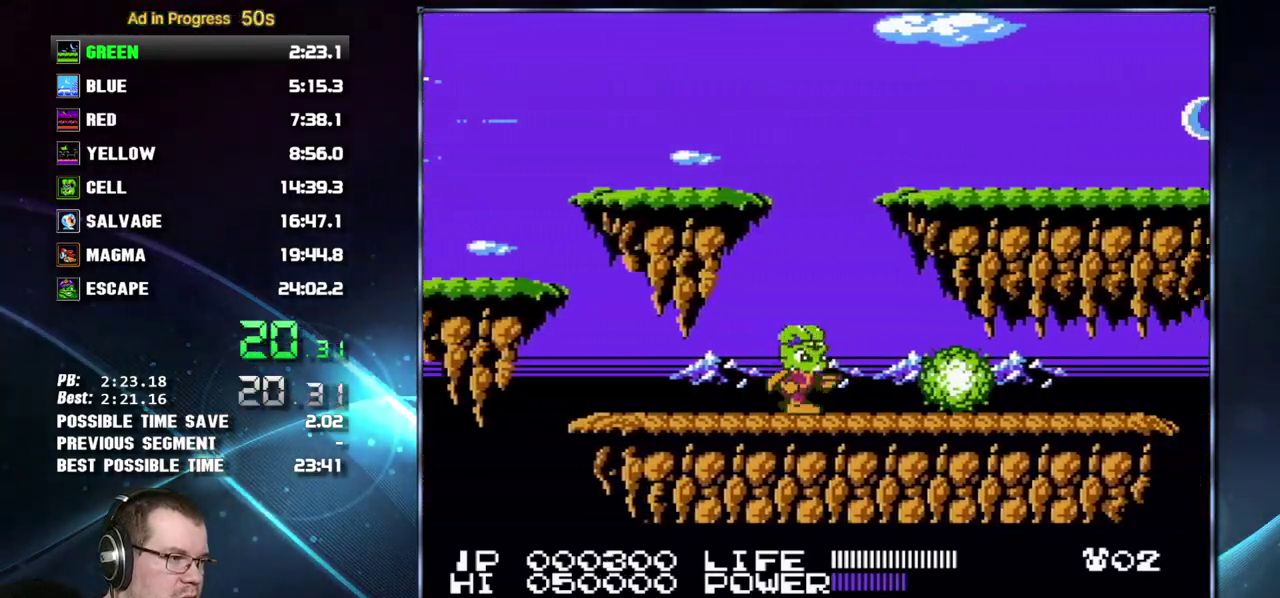
{"buttons": ["DPAD_RIGHT"], "events": []}
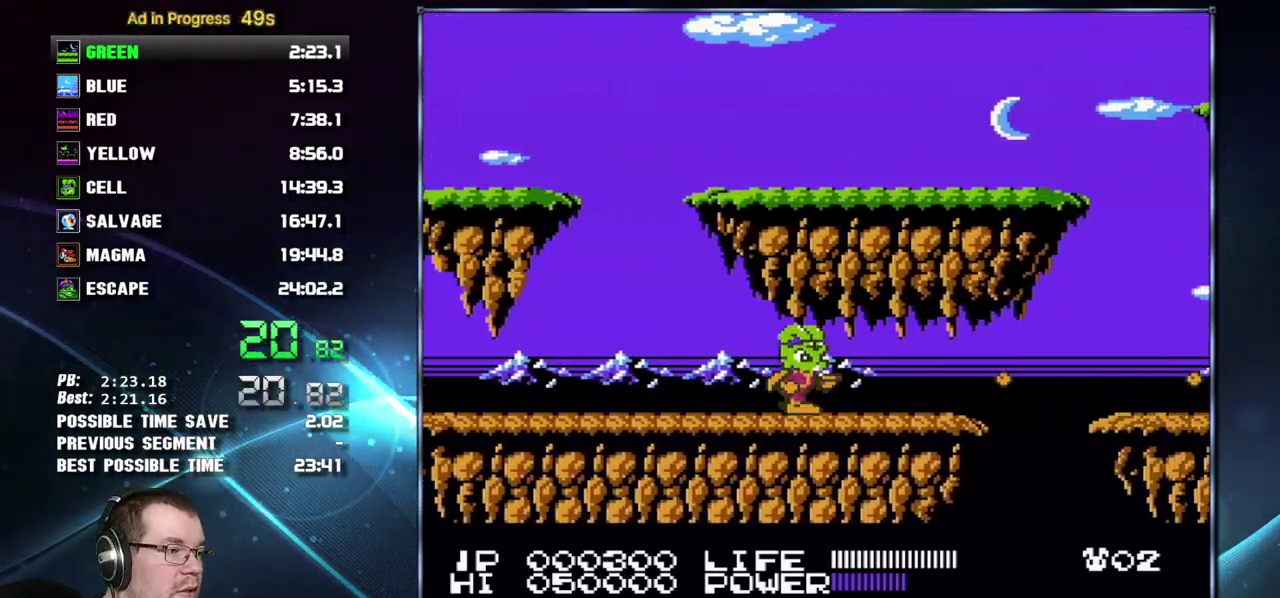
{"buttons": ["A", "B", "DPAD_RIGHT"], "events": [[400, "A", "down"], [400, "B", "down"]]}
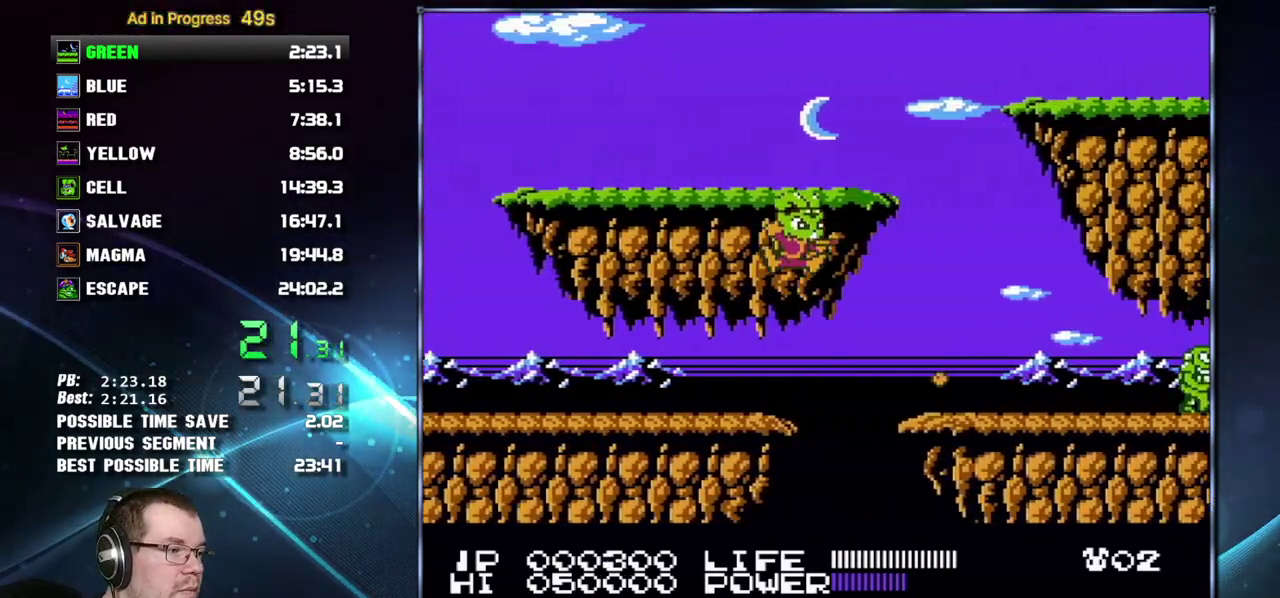
{"buttons": ["DPAD_RIGHT"], "events": [[83, "A", "up"], [83, "B", "up"]]}
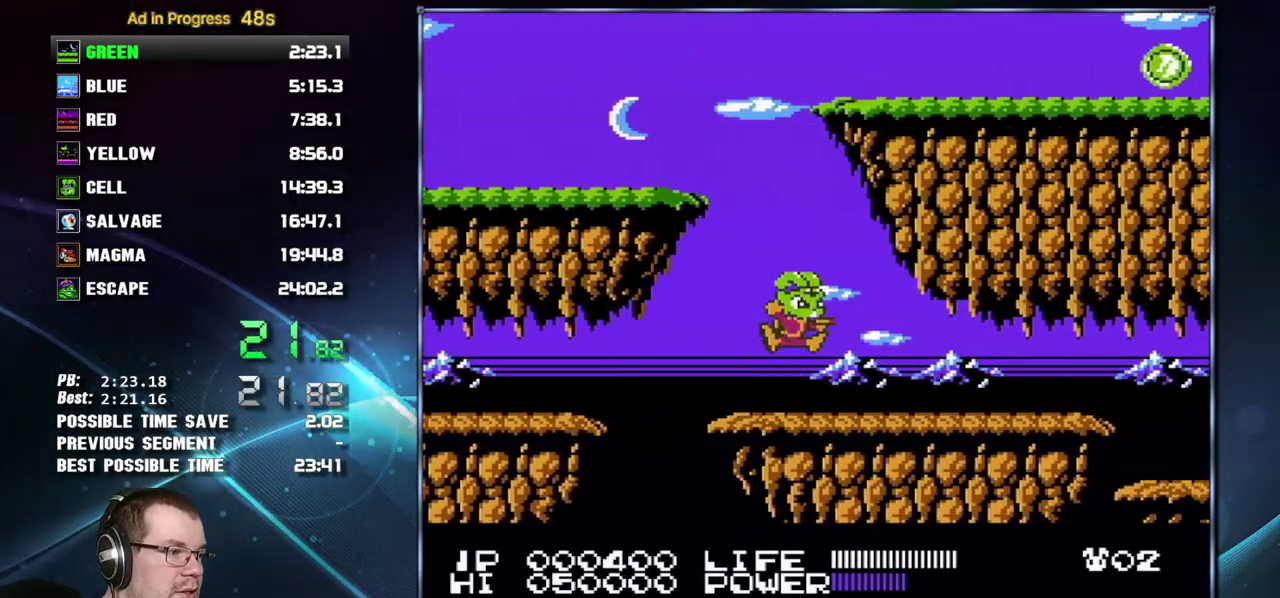
{"buttons": ["DPAD_RIGHT"], "events": [[17, "A", "down"], [200, "B", "down"], [267, "A", "up"], [300, "B", "up"]]}
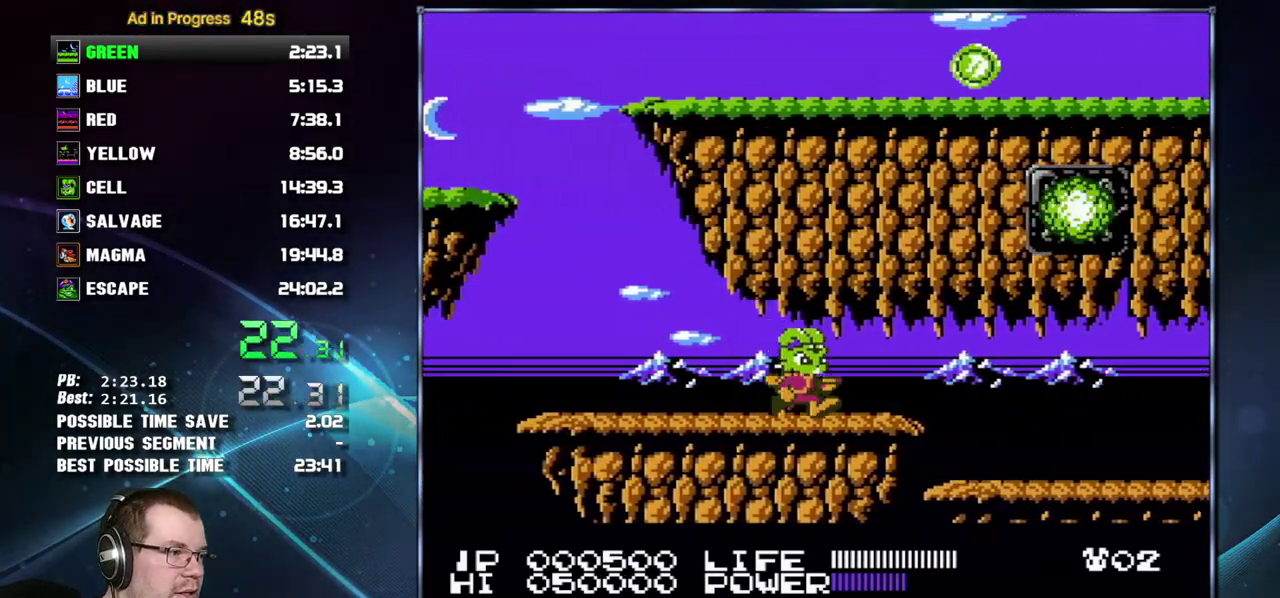
{"buttons": ["DPAD_RIGHT"], "events": []}
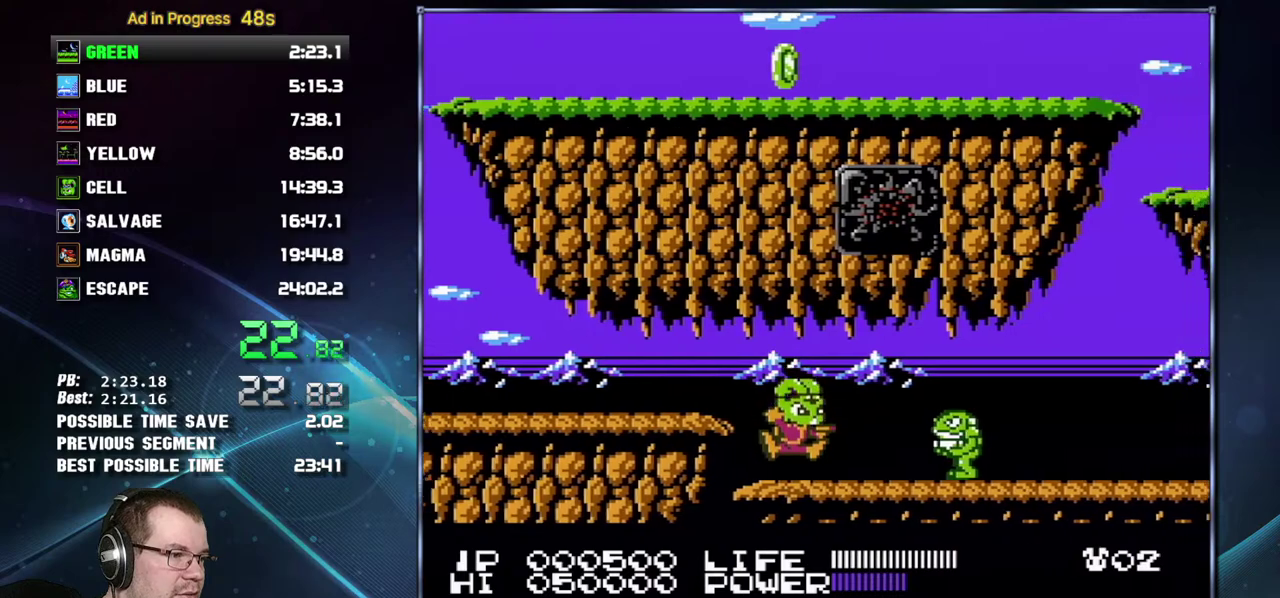
{"buttons": ["DPAD_RIGHT"], "events": [[50, "B", "down"], [117, "B", "up"]]}
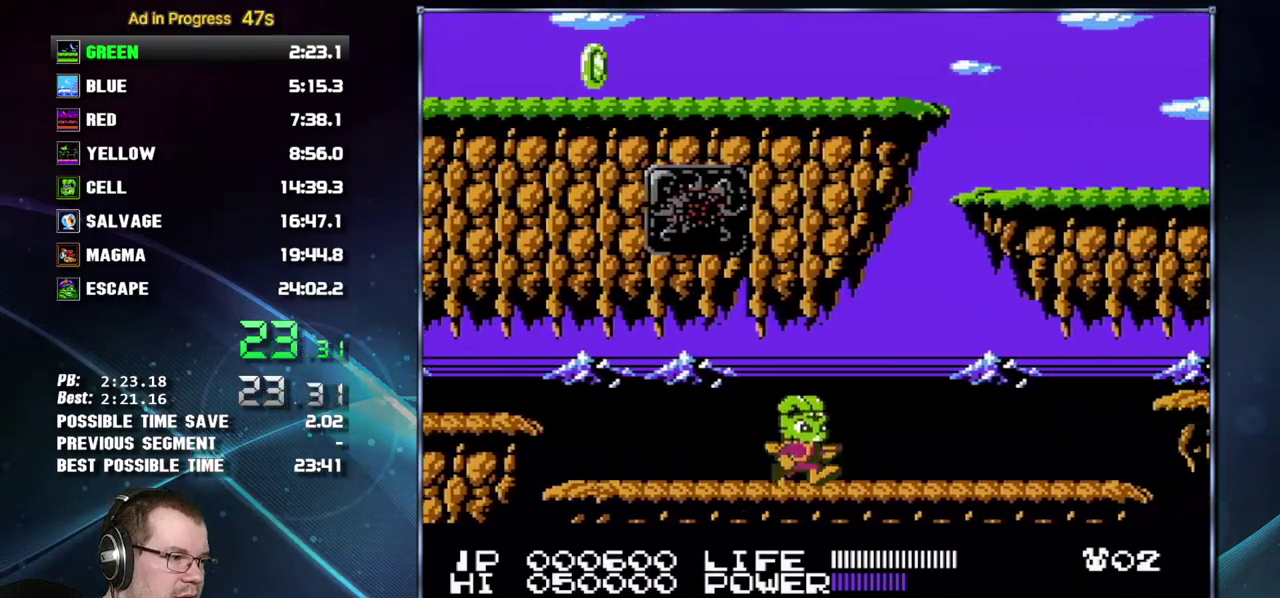
{"buttons": ["DPAD_RIGHT"], "events": [[83, "B", "down"], [150, "B", "up"]]}
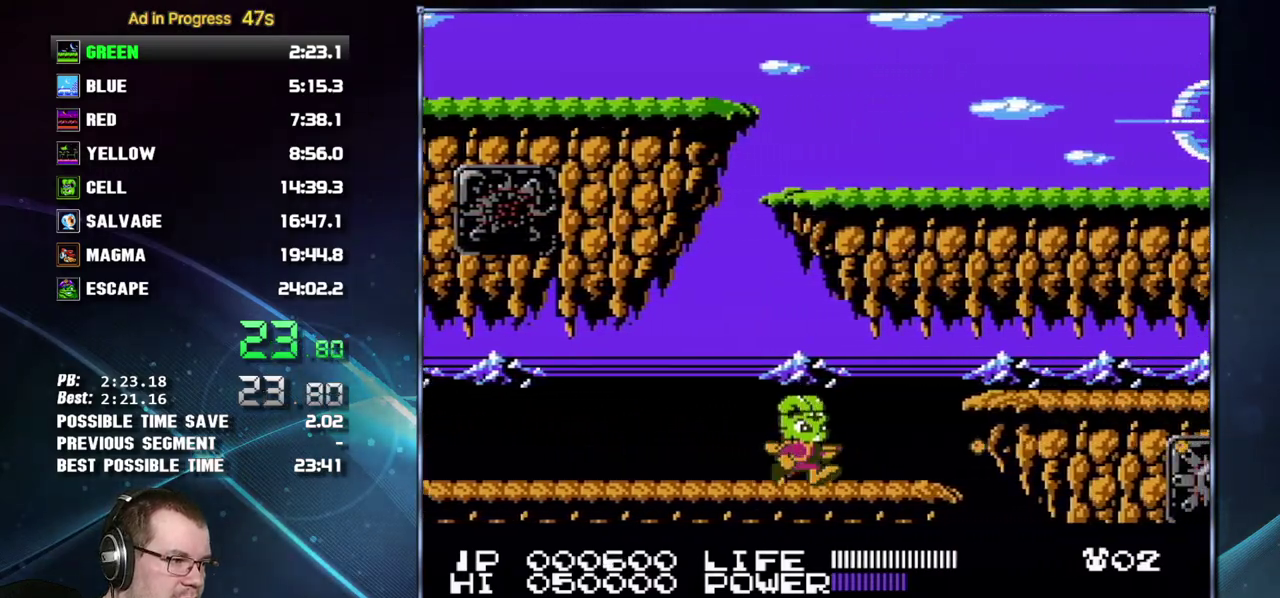
{"buttons": ["DPAD_RIGHT"], "events": [[200, "A", "down"], [233, "B", "down"], [333, "A", "up"], [333, "B", "up"]]}
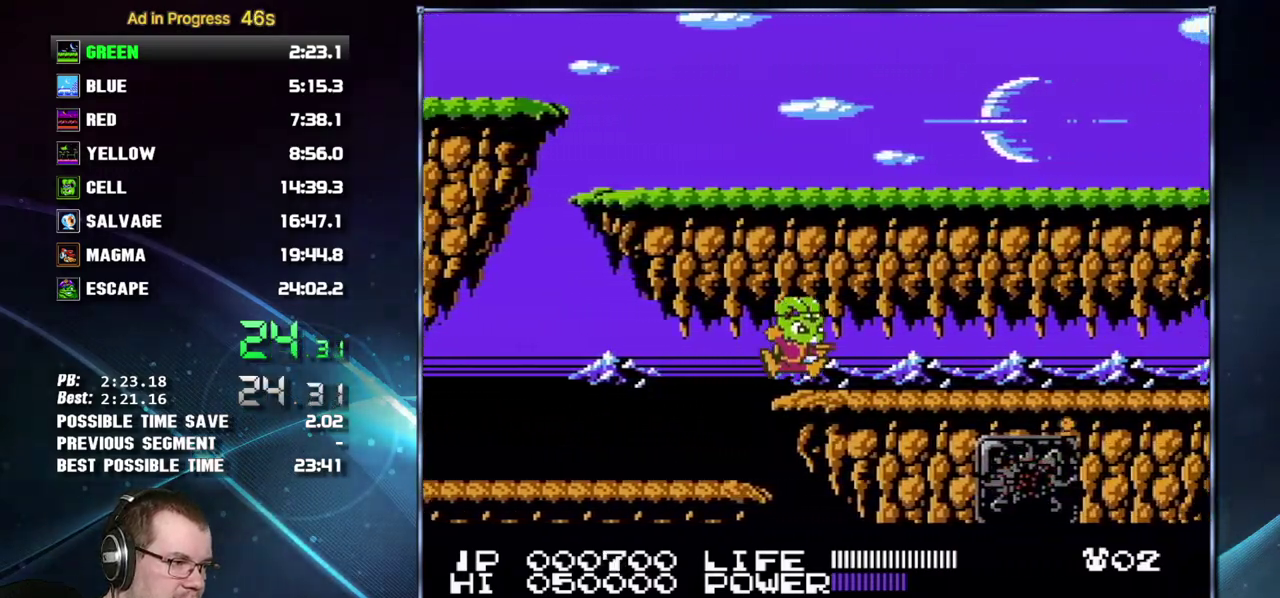
{"buttons": ["DPAD_RIGHT"], "events": []}